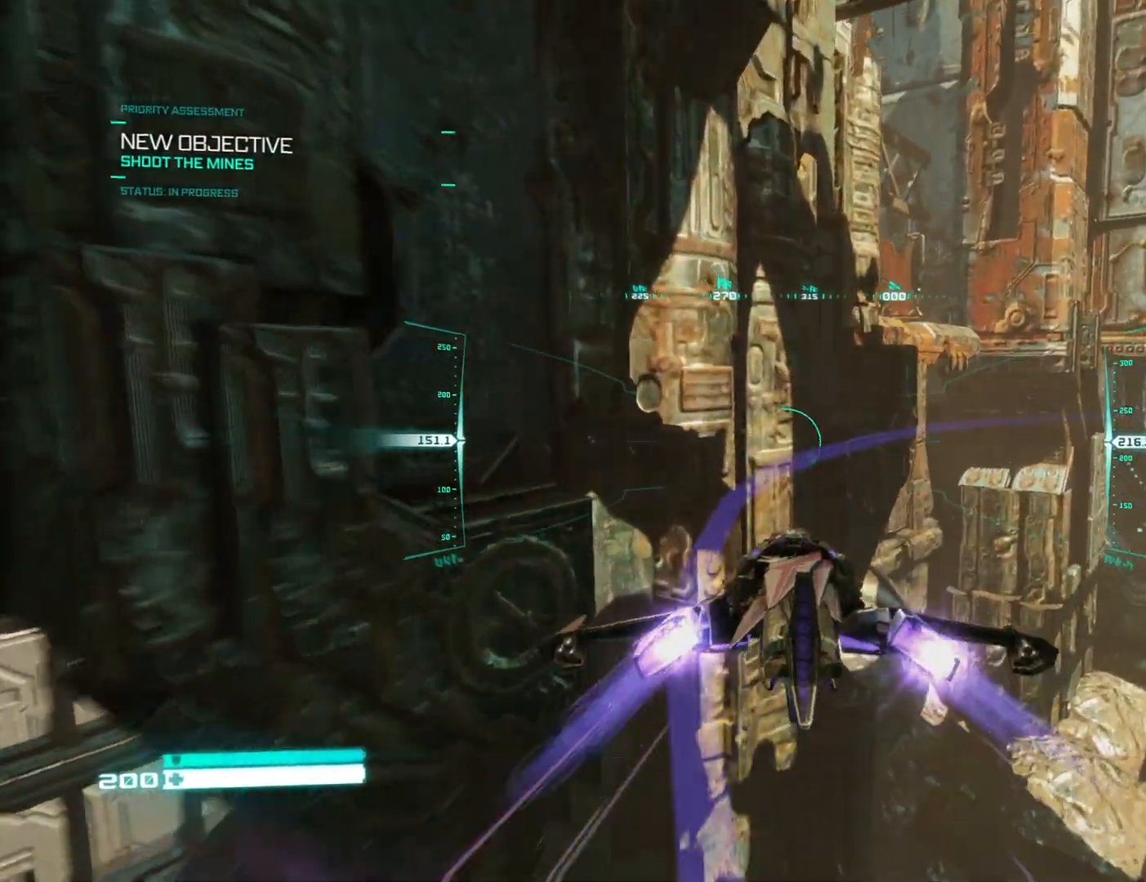
Gameplay with a controller (Xbox layout); each line is a JSON object with the inputs held at the frame after it. "events" lists button and stick changes between this image and that frame as [ms after this image, input, new state], when the widget could be followed in between.
{"buttons": ["A", "L2"], "left_stick": "center", "right_stick": "center", "events": [[33, "right_stick", "right"], [250, "right_stick", "center"], [417, "A", "down"]]}
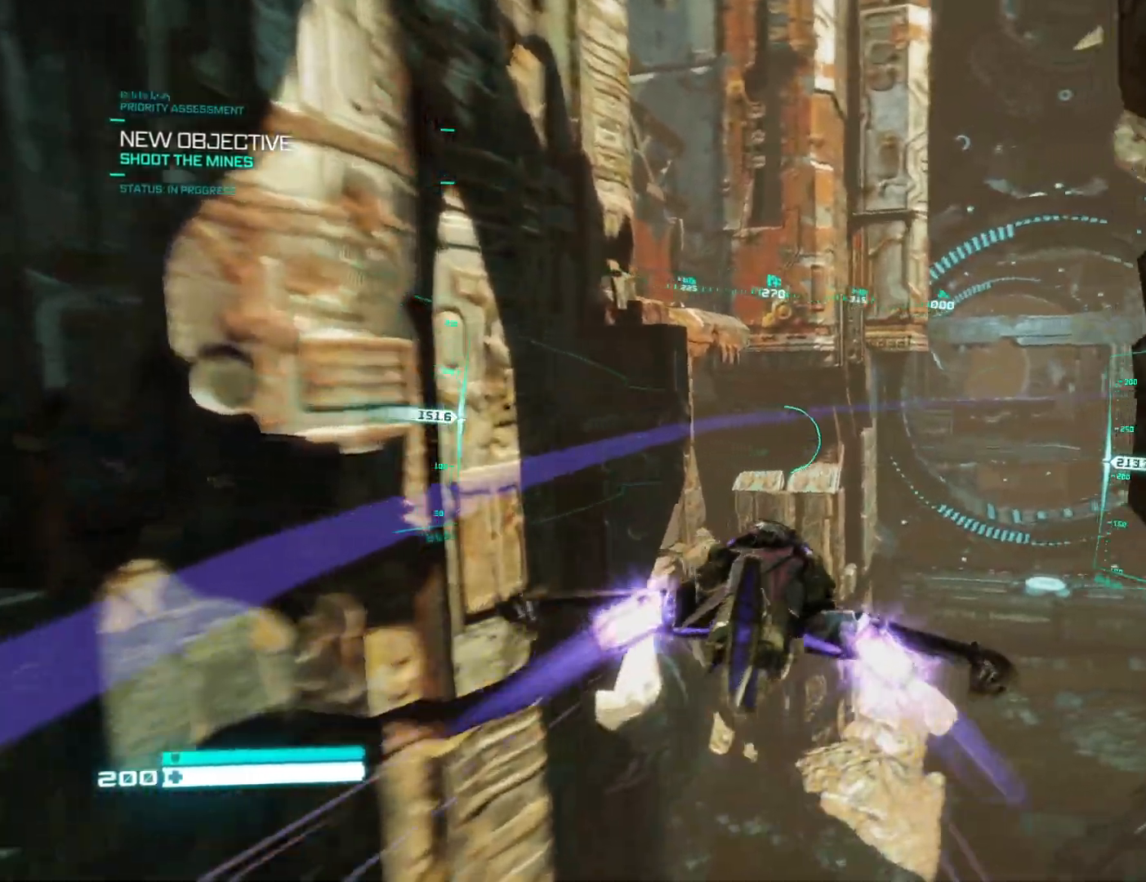
{"buttons": ["L2"], "left_stick": "center", "right_stick": "center", "events": [[67, "A", "up"], [150, "right_stick", "right"], [317, "right_stick", "center"]]}
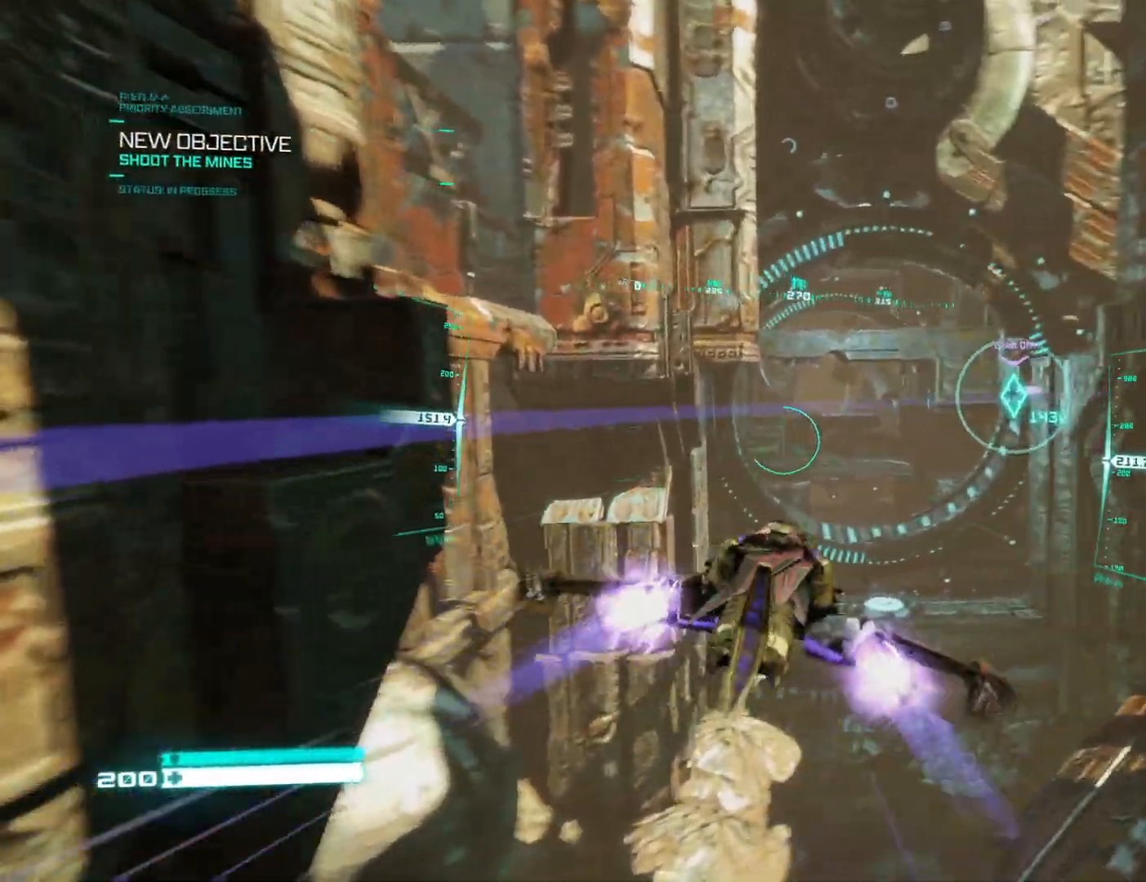
{"buttons": ["L2"], "left_stick": "center", "right_stick": "center", "events": [[300, "right_stick", "up-right"], [433, "right_stick", "center"]]}
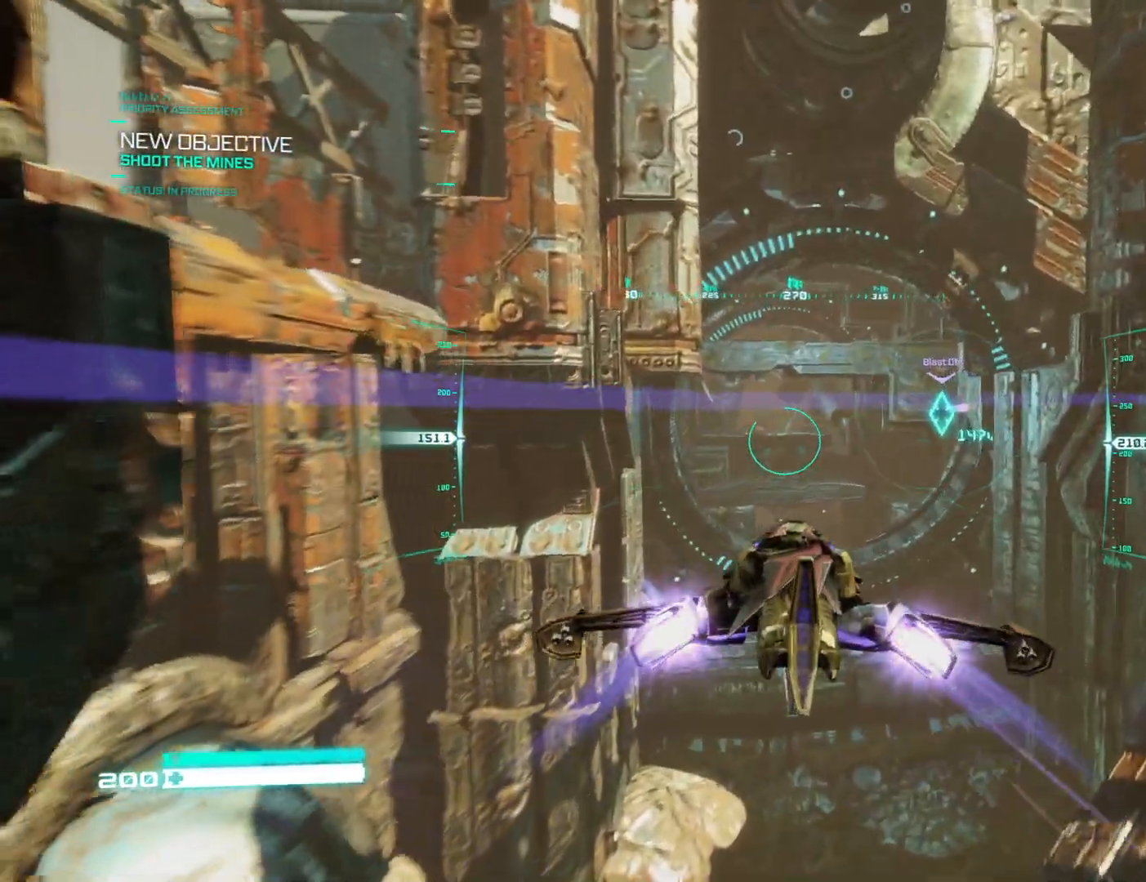
{"buttons": ["L2"], "left_stick": "center", "right_stick": "center", "events": [[267, "B", "down"], [467, "B", "up"]]}
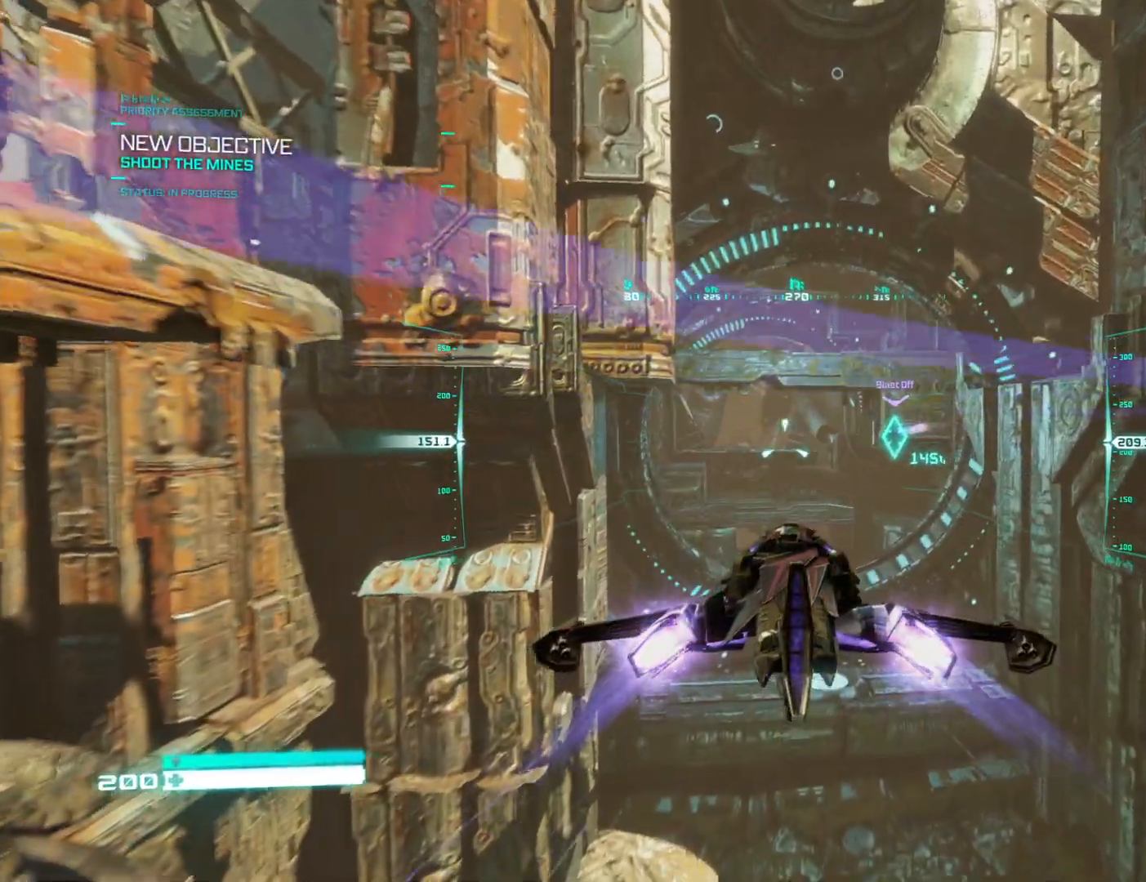
{"buttons": ["L2"], "left_stick": "center", "right_stick": "center", "events": []}
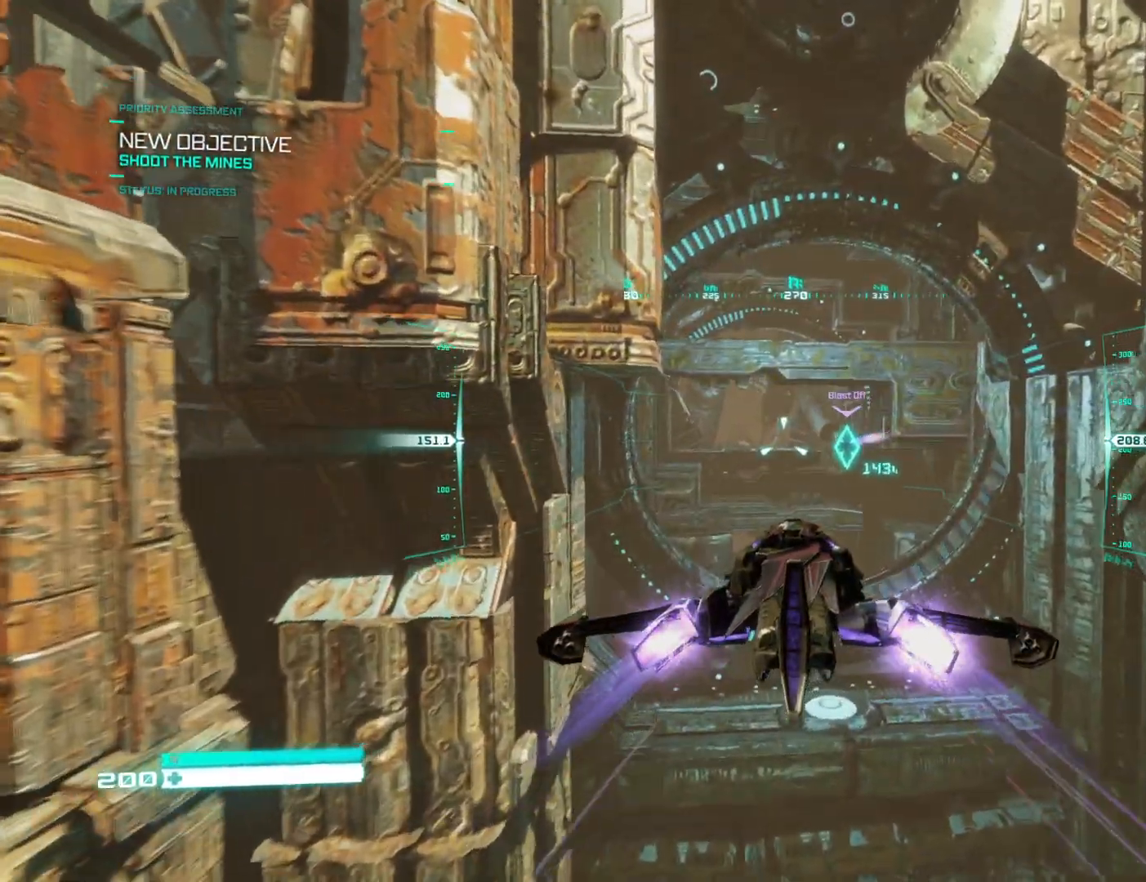
{"buttons": ["L2"], "left_stick": "center", "right_stick": "center", "events": []}
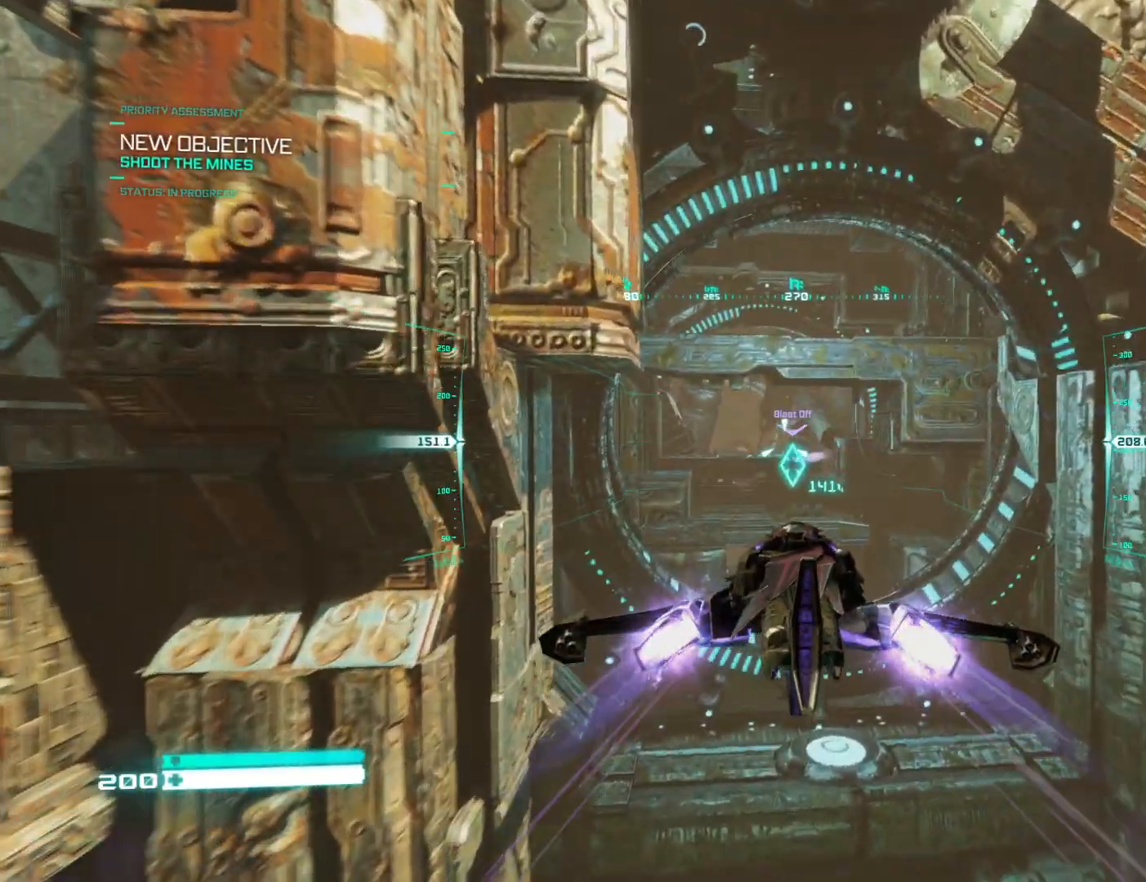
{"buttons": ["L2"], "left_stick": "center", "right_stick": "center", "events": []}
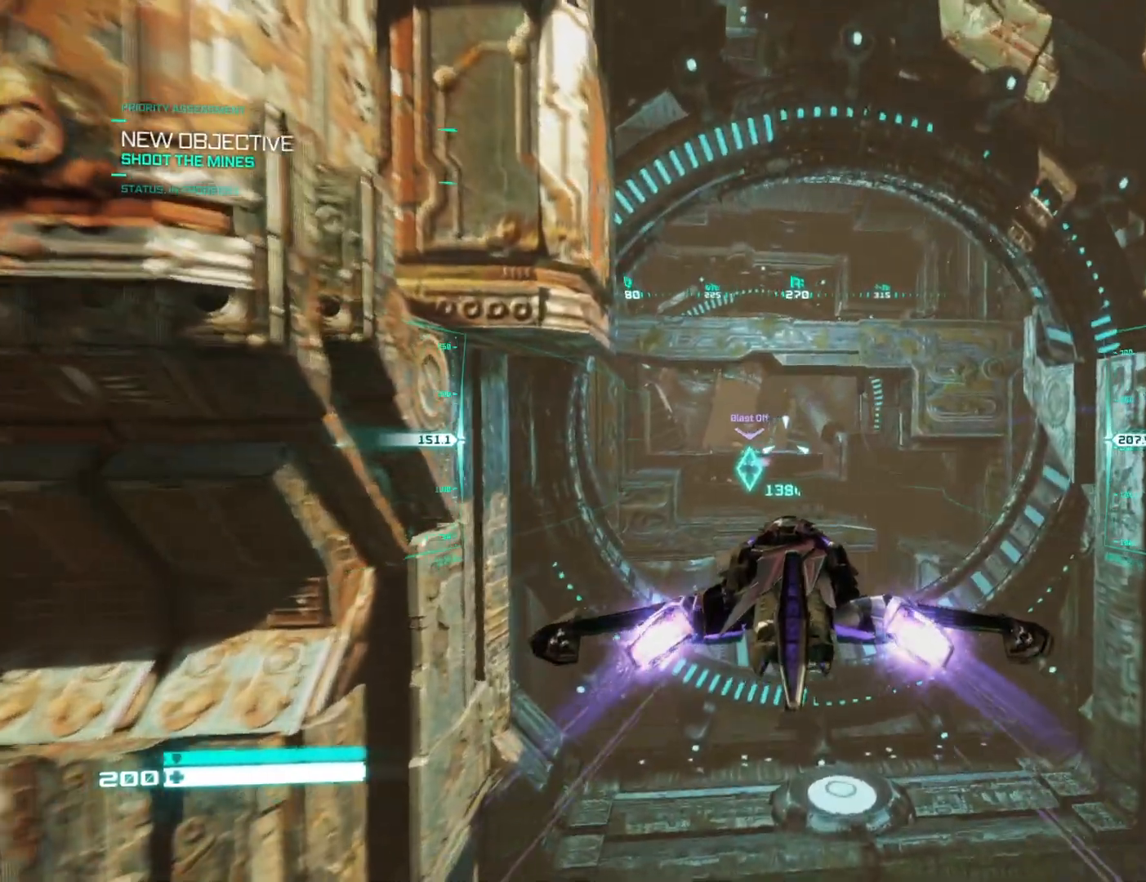
{"buttons": ["L2"], "left_stick": "center", "right_stick": "center", "events": []}
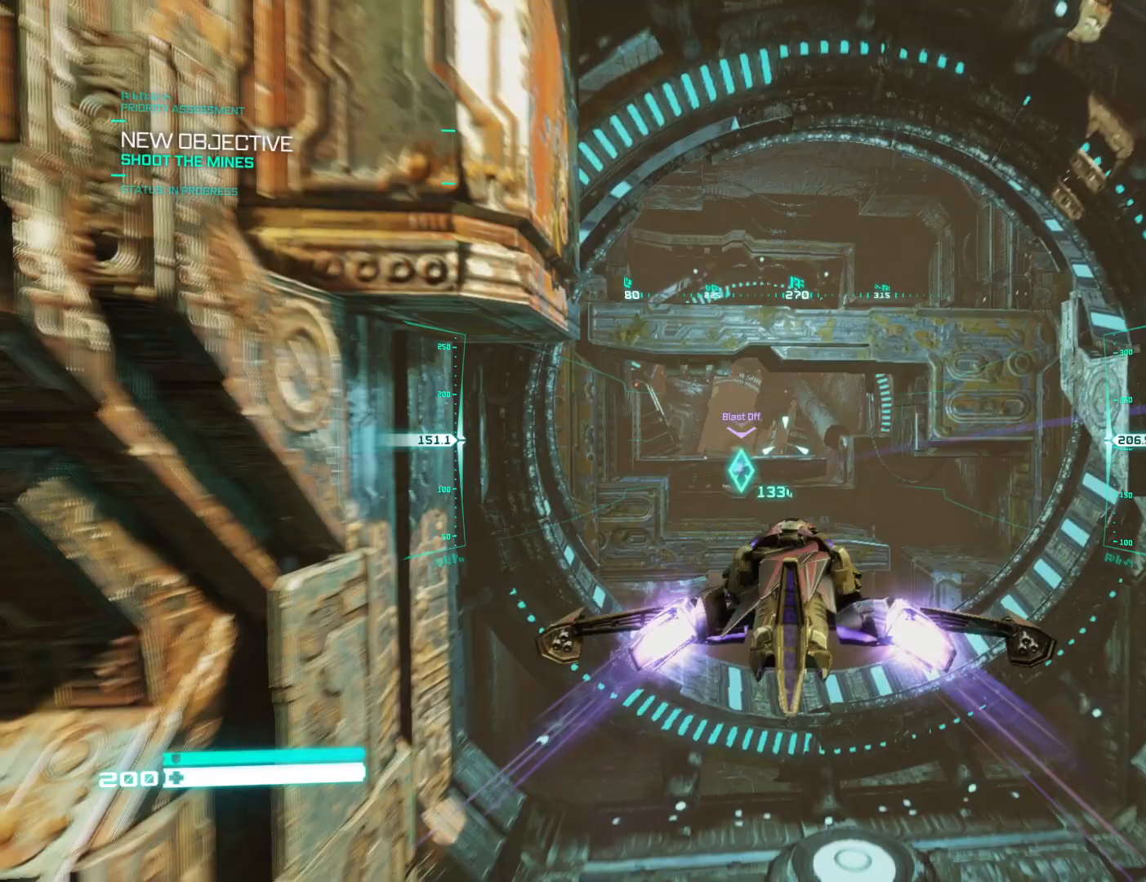
{"buttons": ["L2"], "left_stick": "center", "right_stick": "center", "events": []}
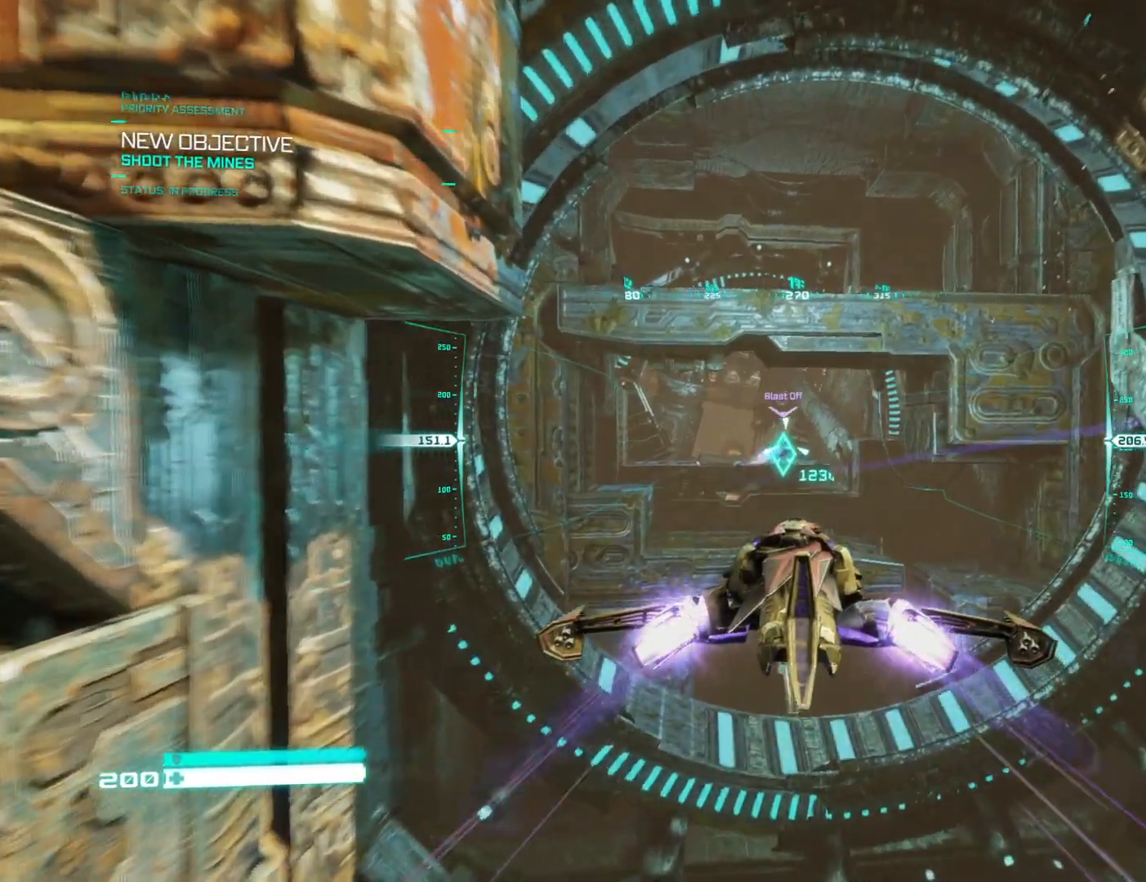
{"buttons": ["L2"], "left_stick": "center", "right_stick": "center", "events": []}
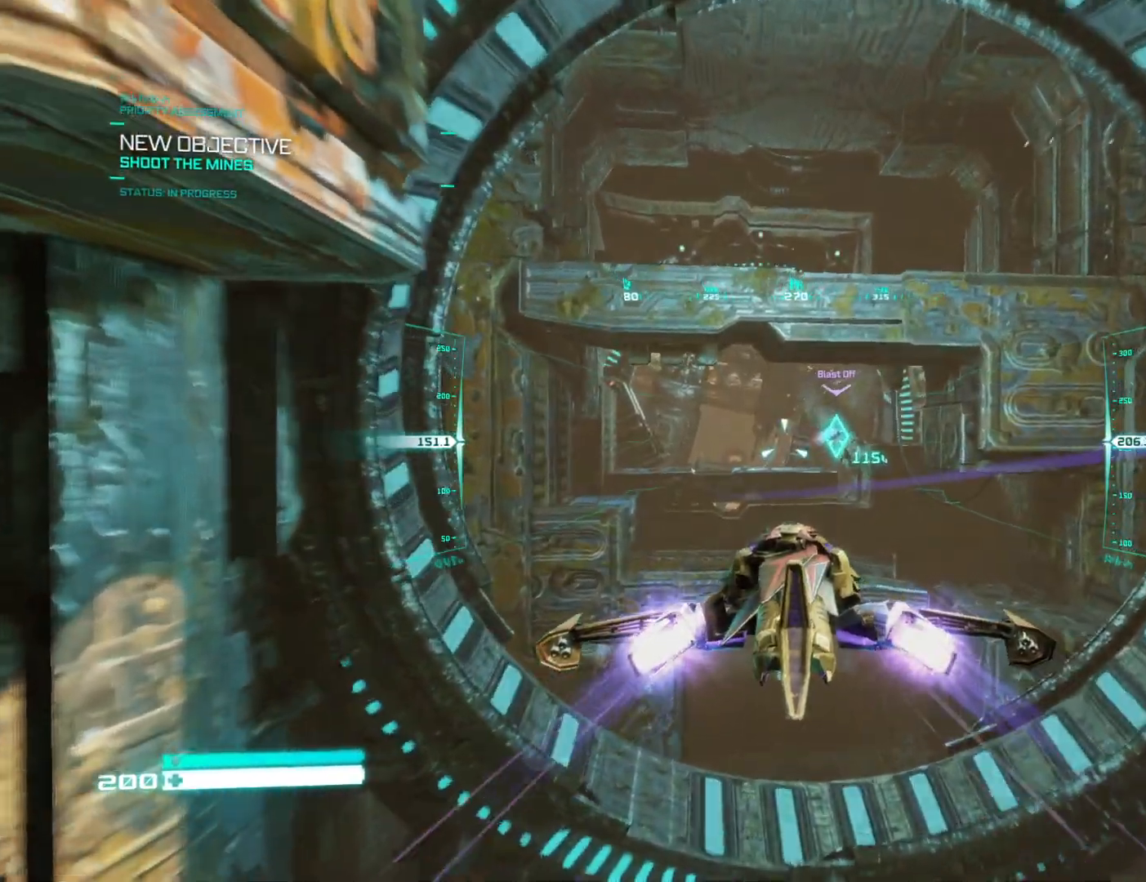
{"buttons": ["L2"], "left_stick": "center", "right_stick": "center", "events": [[433, "right_stick", "up-right"], [483, "right_stick", "center"]]}
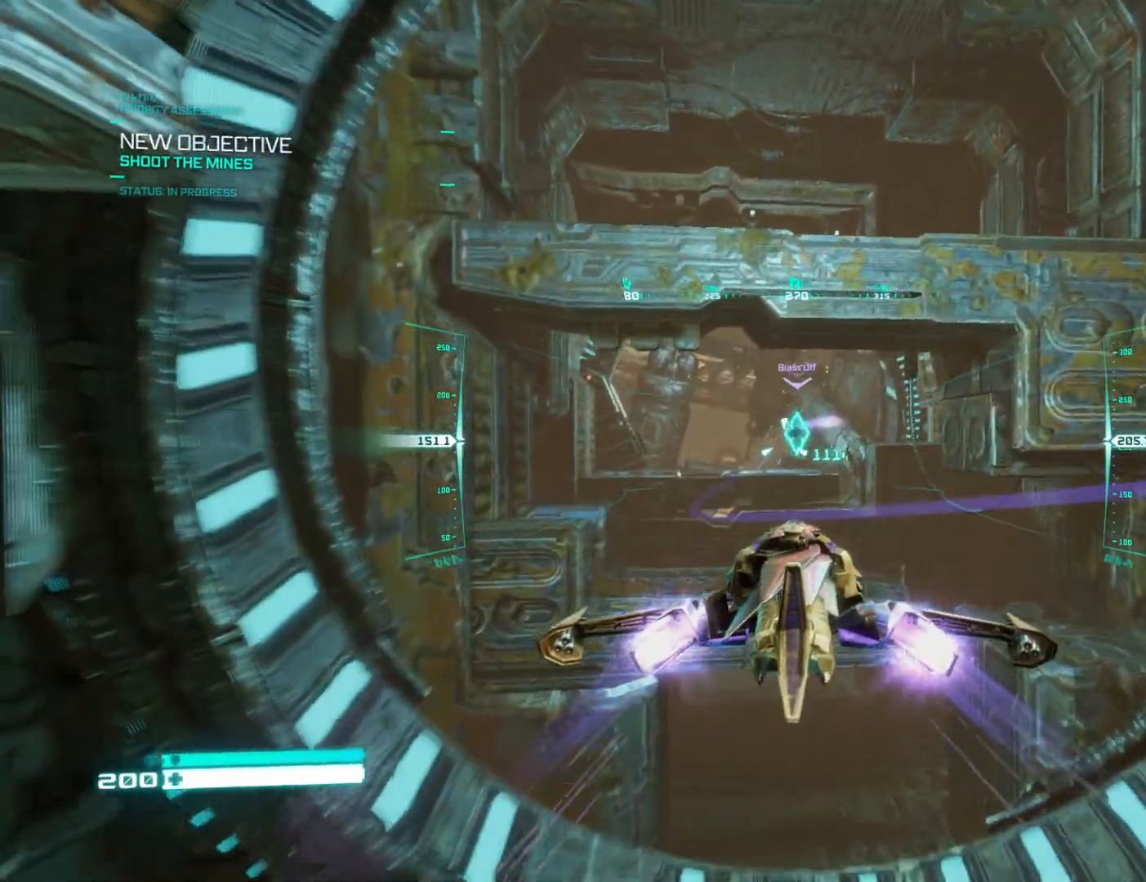
{"buttons": ["L2"], "left_stick": "center", "right_stick": "center", "events": []}
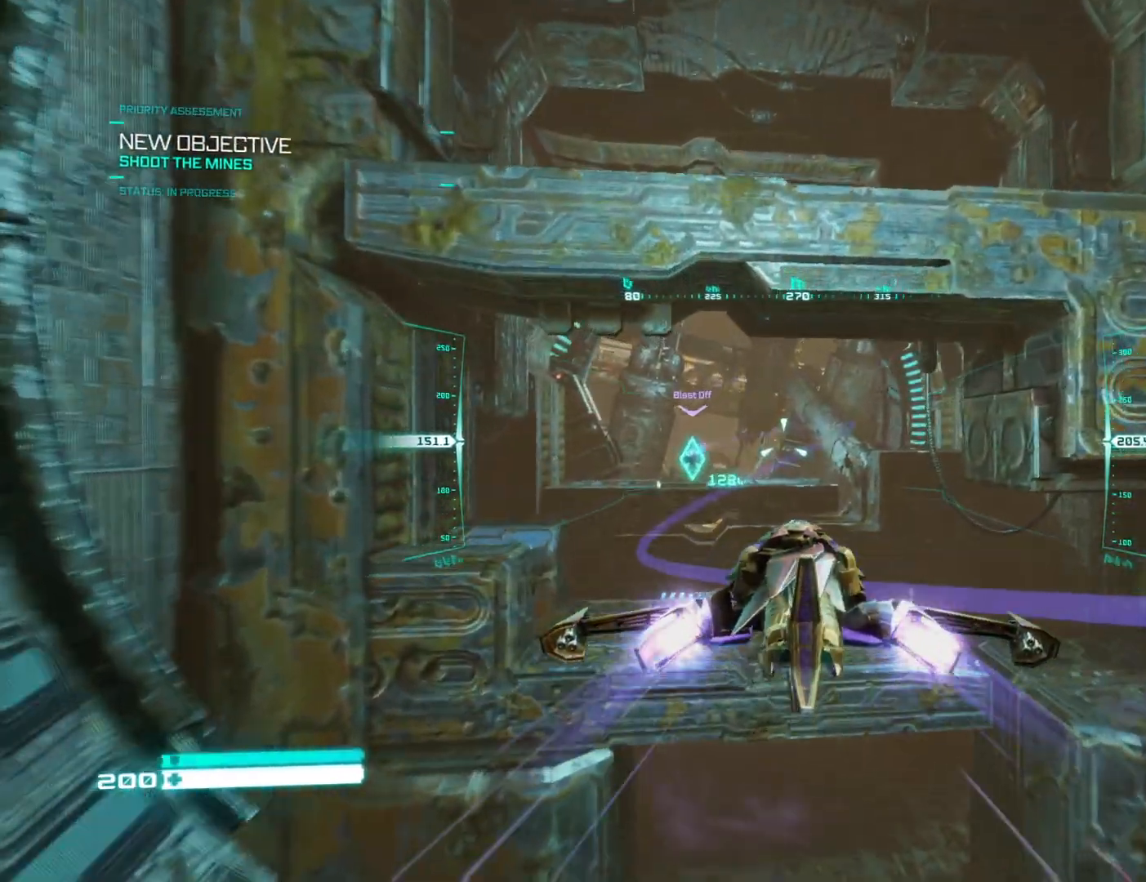
{"buttons": ["L2"], "left_stick": "center", "right_stick": "center", "events": []}
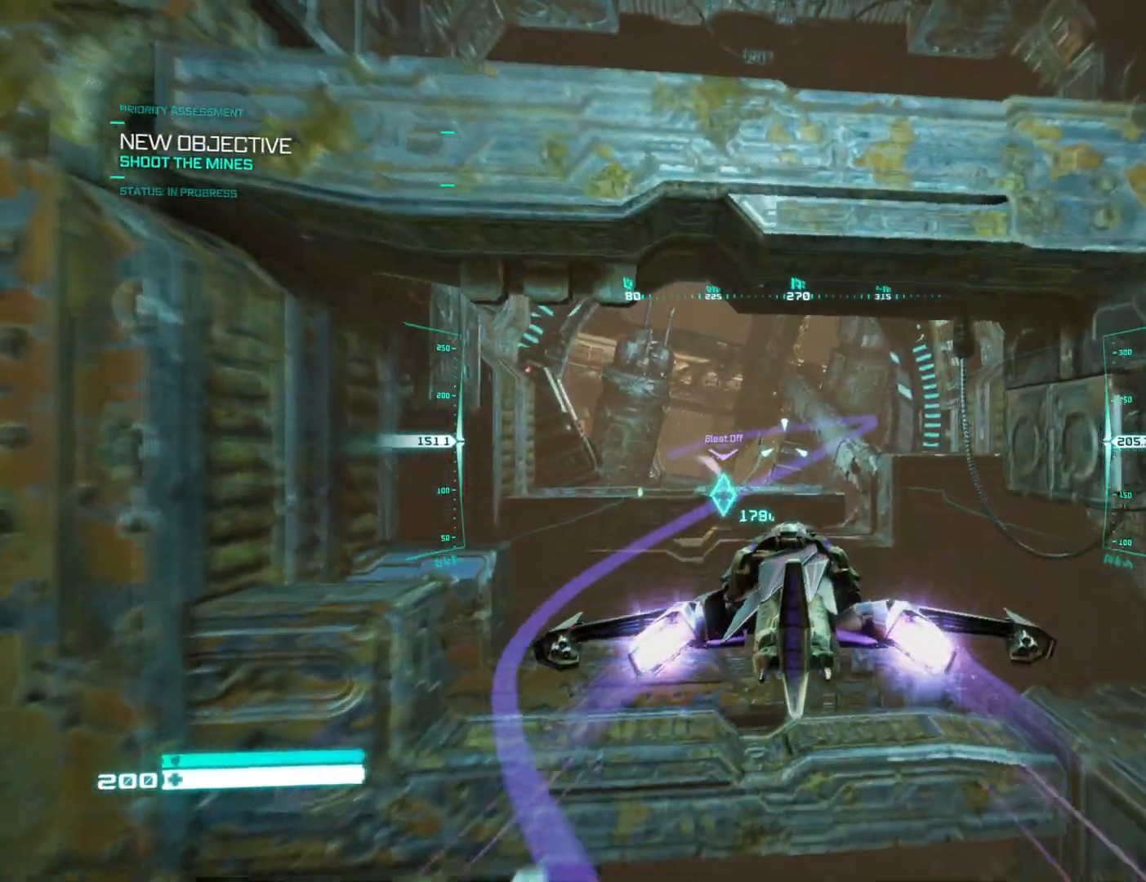
{"buttons": ["L2"], "left_stick": "center", "right_stick": "left", "events": [[167, "right_stick", "left"]]}
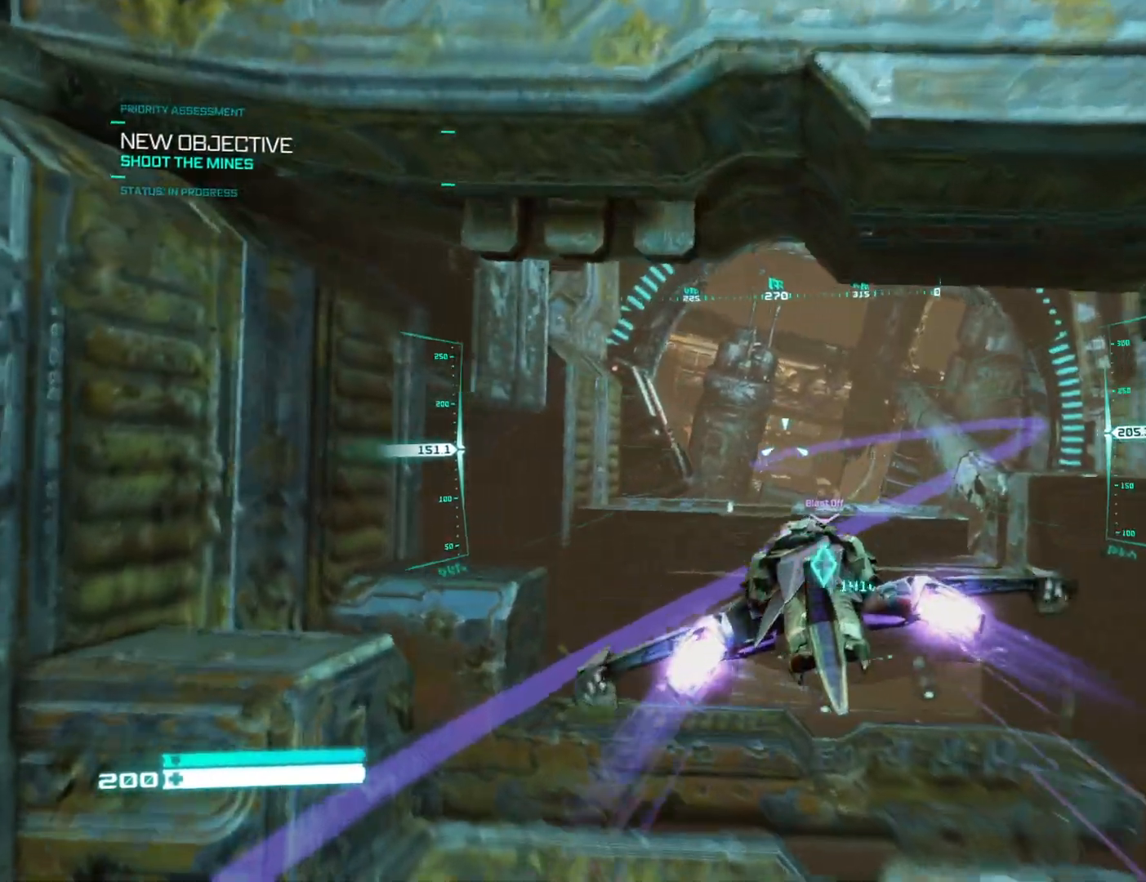
{"buttons": ["L2"], "left_stick": "center", "right_stick": "center", "events": [[17, "right_stick", "center"], [167, "right_stick", "right"], [383, "right_stick", "center"]]}
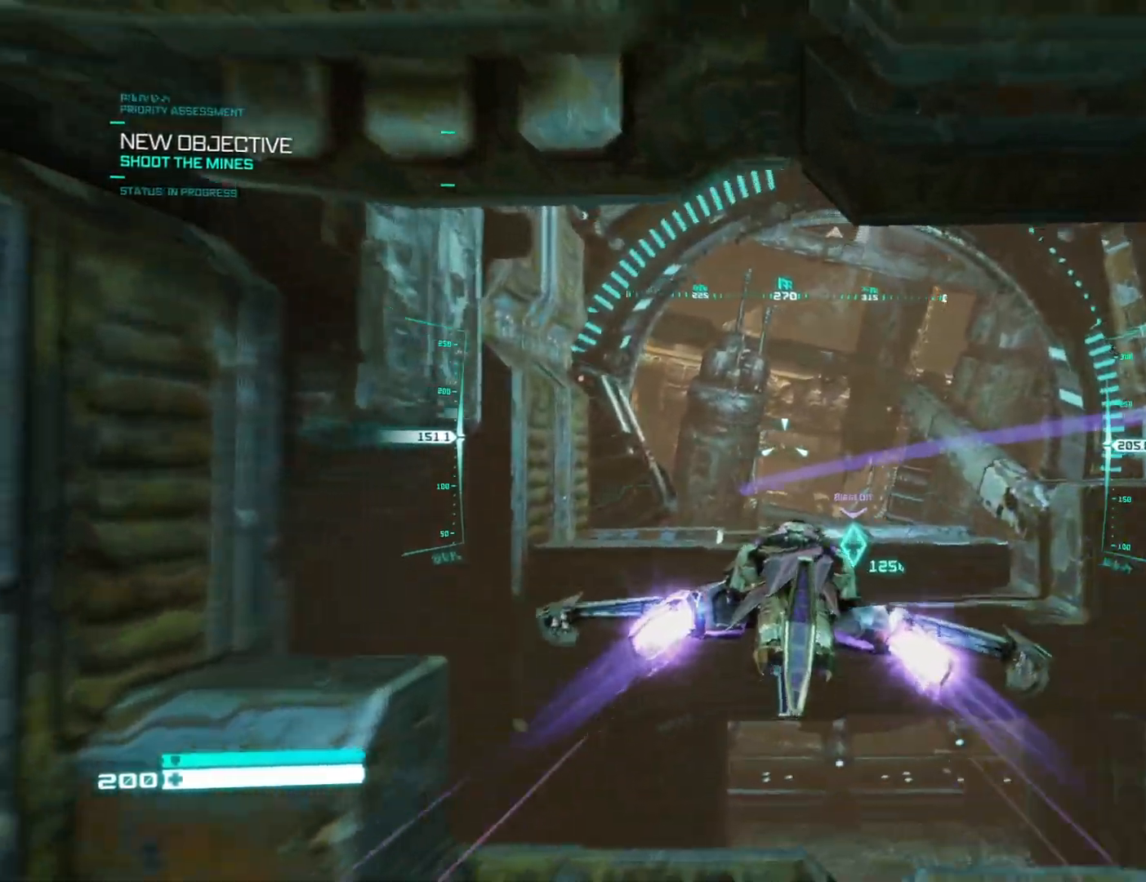
{"buttons": ["L2"], "left_stick": "center", "right_stick": "center", "events": []}
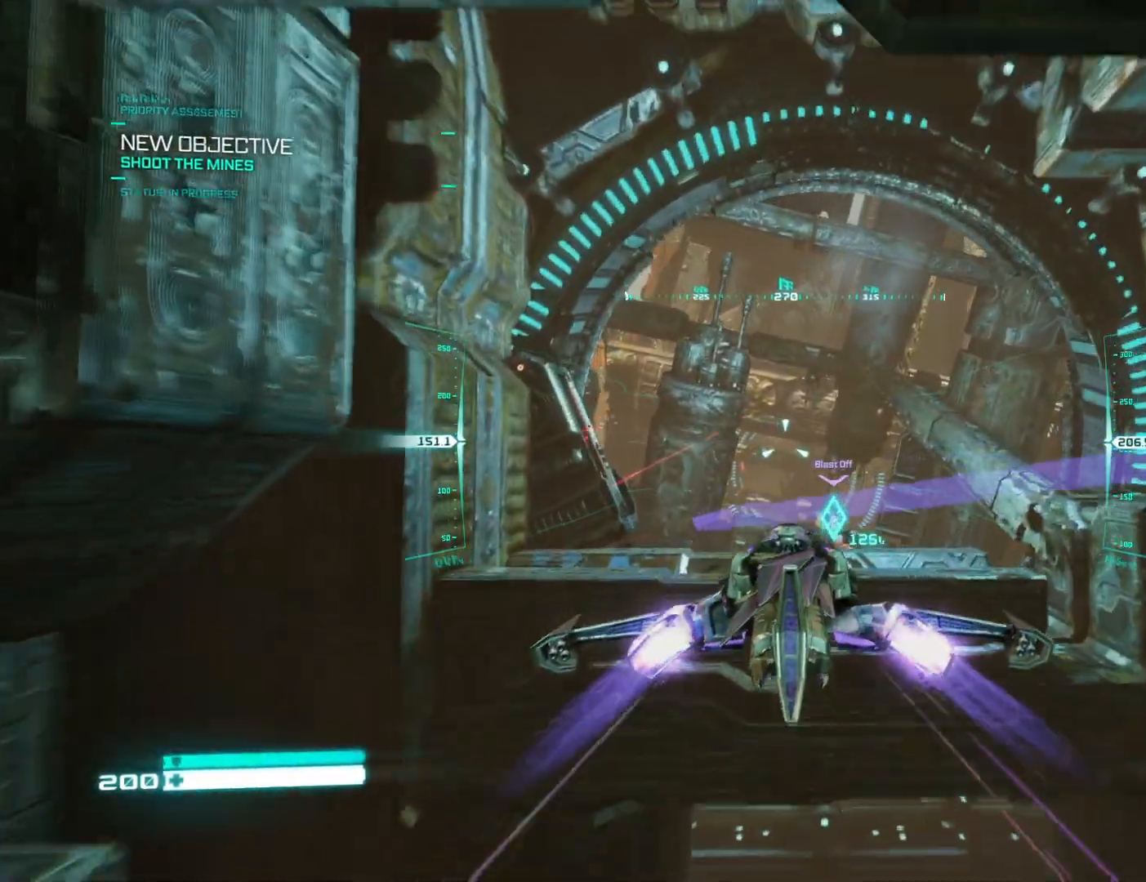
{"buttons": ["L2"], "left_stick": "center", "right_stick": "down-right", "events": [[450, "right_stick", "down-right"]]}
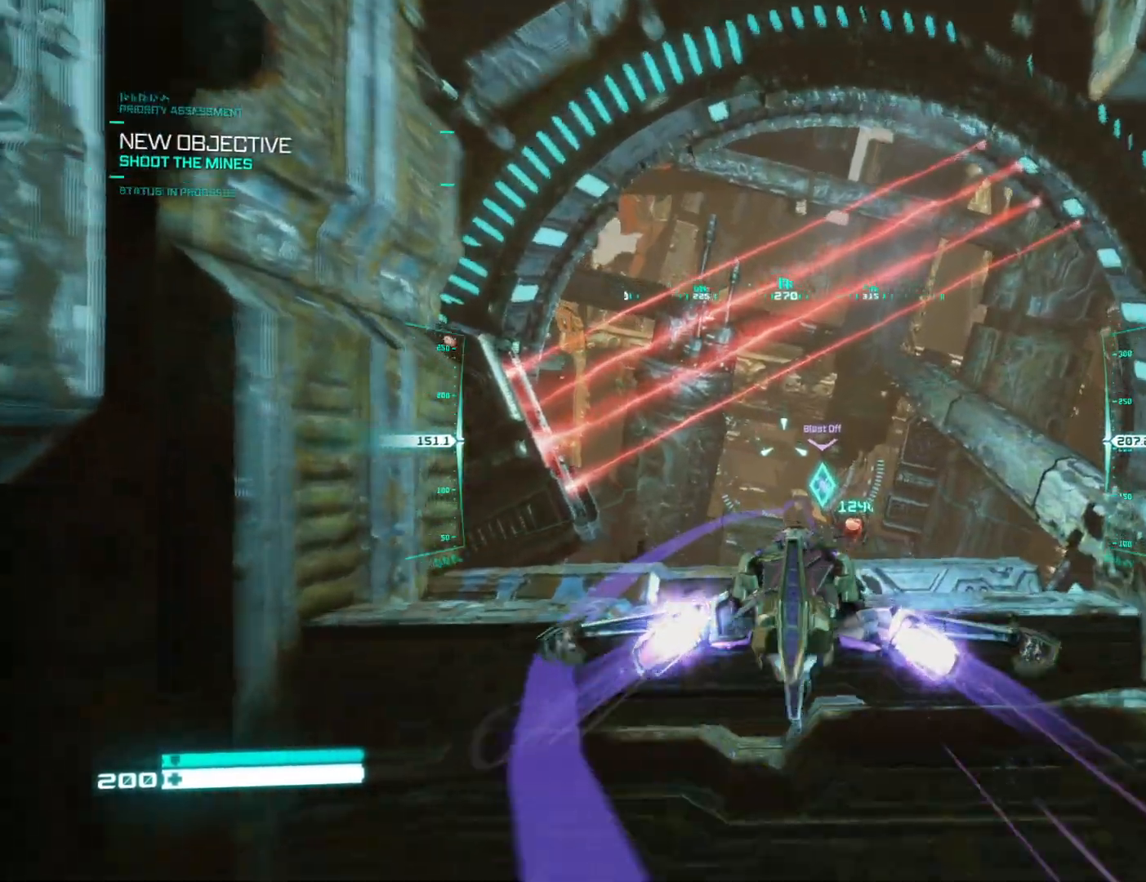
{"buttons": ["L2", "R2"], "left_stick": "center", "right_stick": "up-left", "events": [[67, "right_stick", "center"], [283, "right_stick", "up"], [367, "right_stick", "center"], [417, "R2", "down"], [467, "right_stick", "up-left"]]}
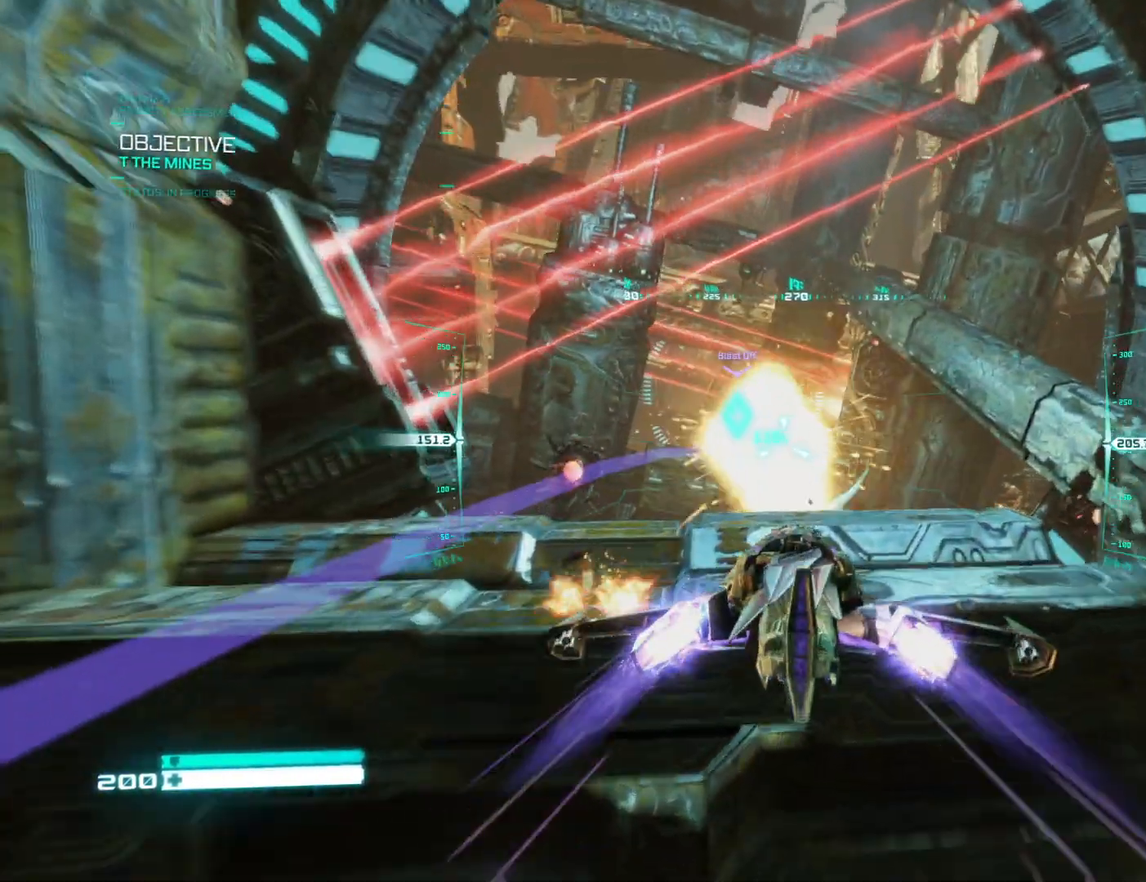
{"buttons": ["L2"], "left_stick": "center", "right_stick": "right", "events": [[67, "R2", "up"], [83, "right_stick", "left"], [250, "right_stick", "center"], [417, "right_stick", "right"]]}
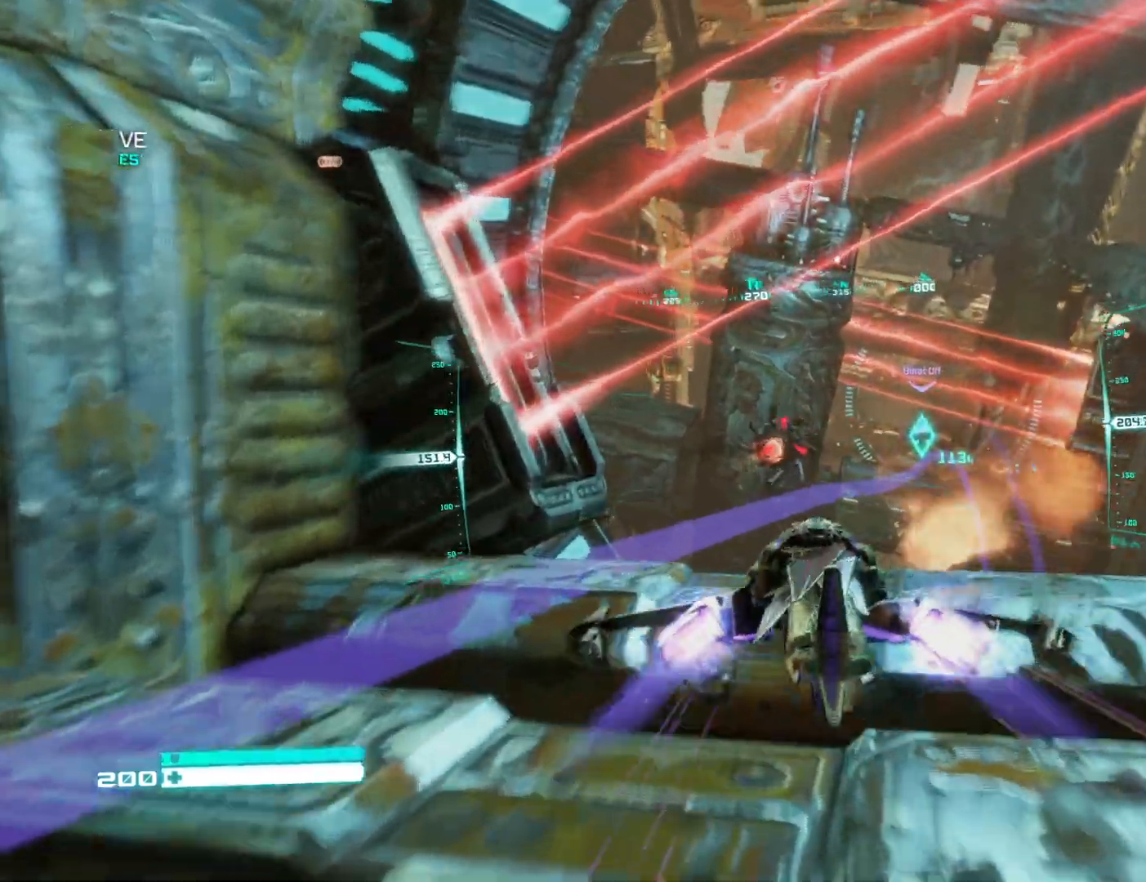
{"buttons": ["L2"], "left_stick": "center", "right_stick": "left", "events": [[67, "right_stick", "down-right"], [167, "right_stick", "right"], [283, "right_stick", "left"]]}
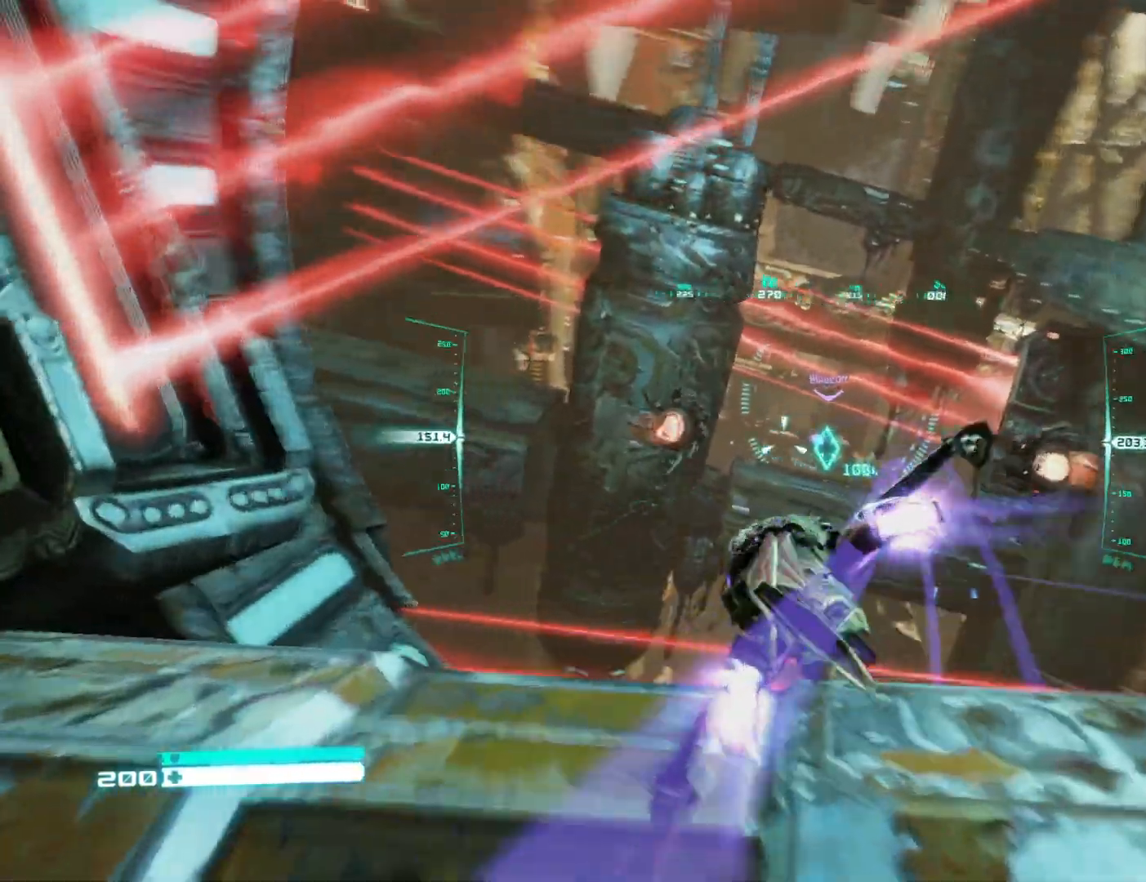
{"buttons": ["L2"], "left_stick": "center", "right_stick": "right", "events": [[67, "right_stick", "center"], [183, "R2", "down"], [183, "right_stick", "right"], [233, "R2", "up"]]}
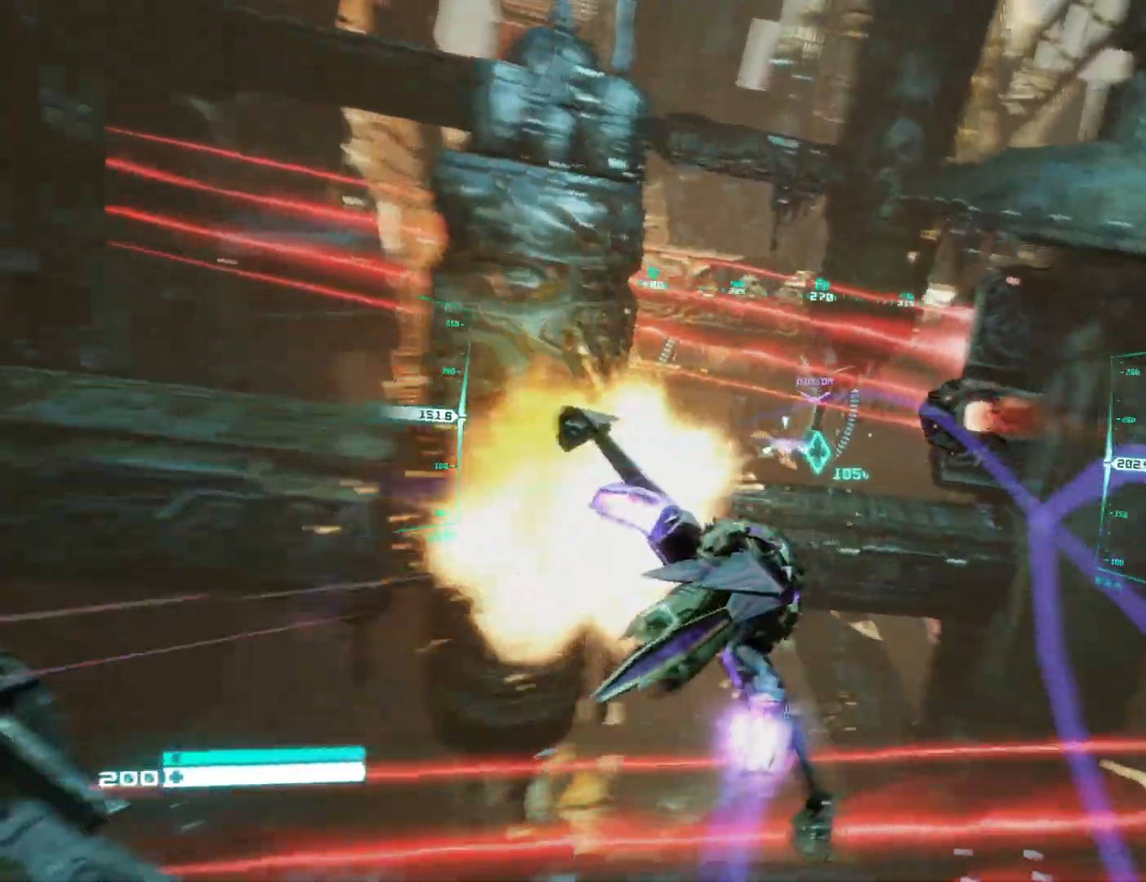
{"buttons": ["L2"], "left_stick": "center", "right_stick": "center", "events": [[83, "right_stick", "center"], [167, "right_stick", "down-right"], [217, "R2", "down"], [250, "right_stick", "down-left"], [300, "R2", "up"], [450, "right_stick", "center"]]}
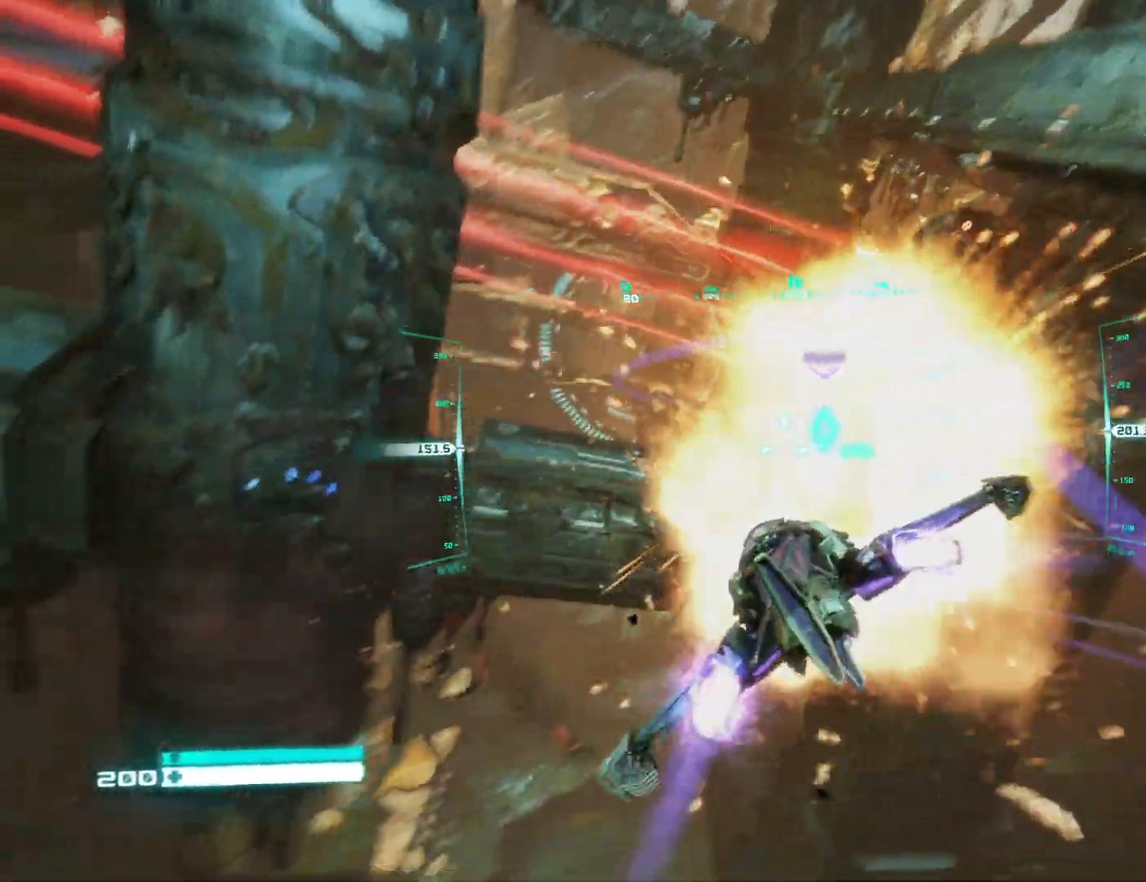
{"buttons": ["L2"], "left_stick": "center", "right_stick": "center", "events": [[83, "X", "down"], [133, "X", "up"], [333, "right_stick", "up"], [450, "right_stick", "center"]]}
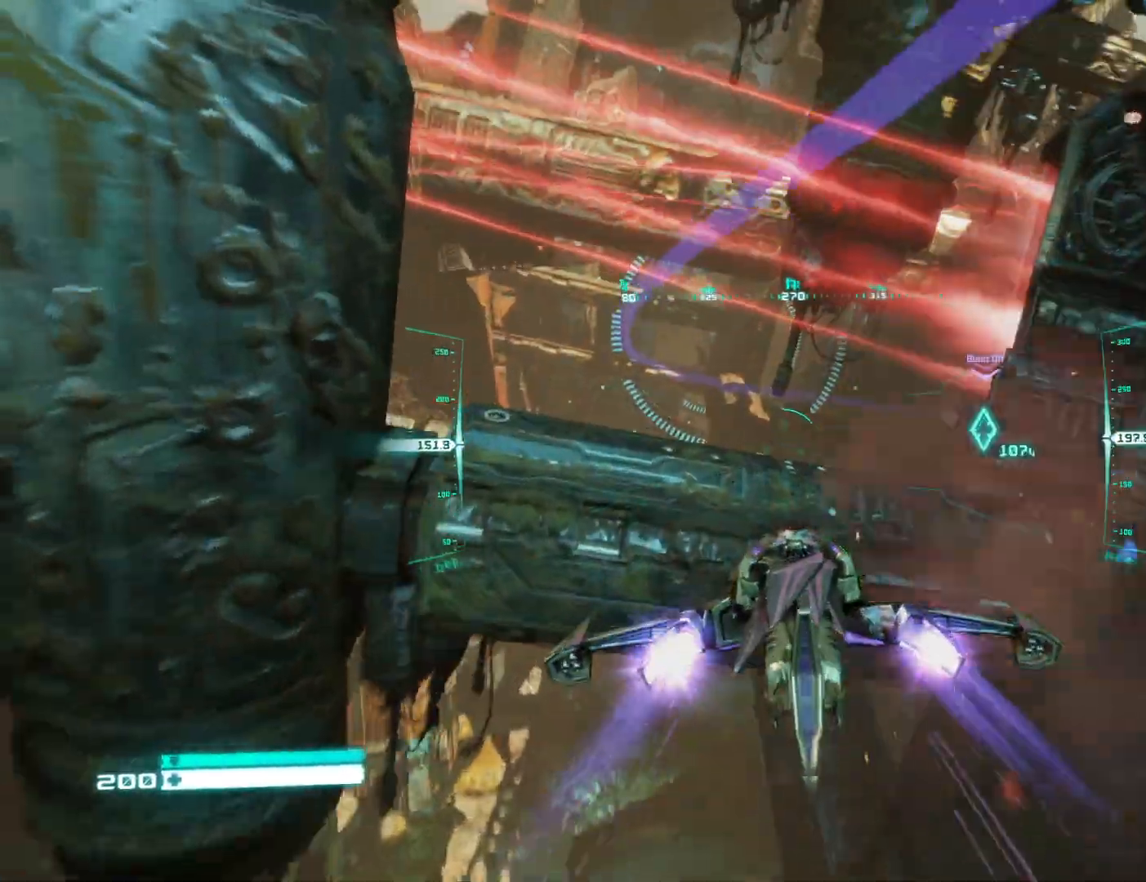
{"buttons": ["L2"], "left_stick": "center", "right_stick": "center", "events": [[133, "X", "down"], [350, "X", "up"]]}
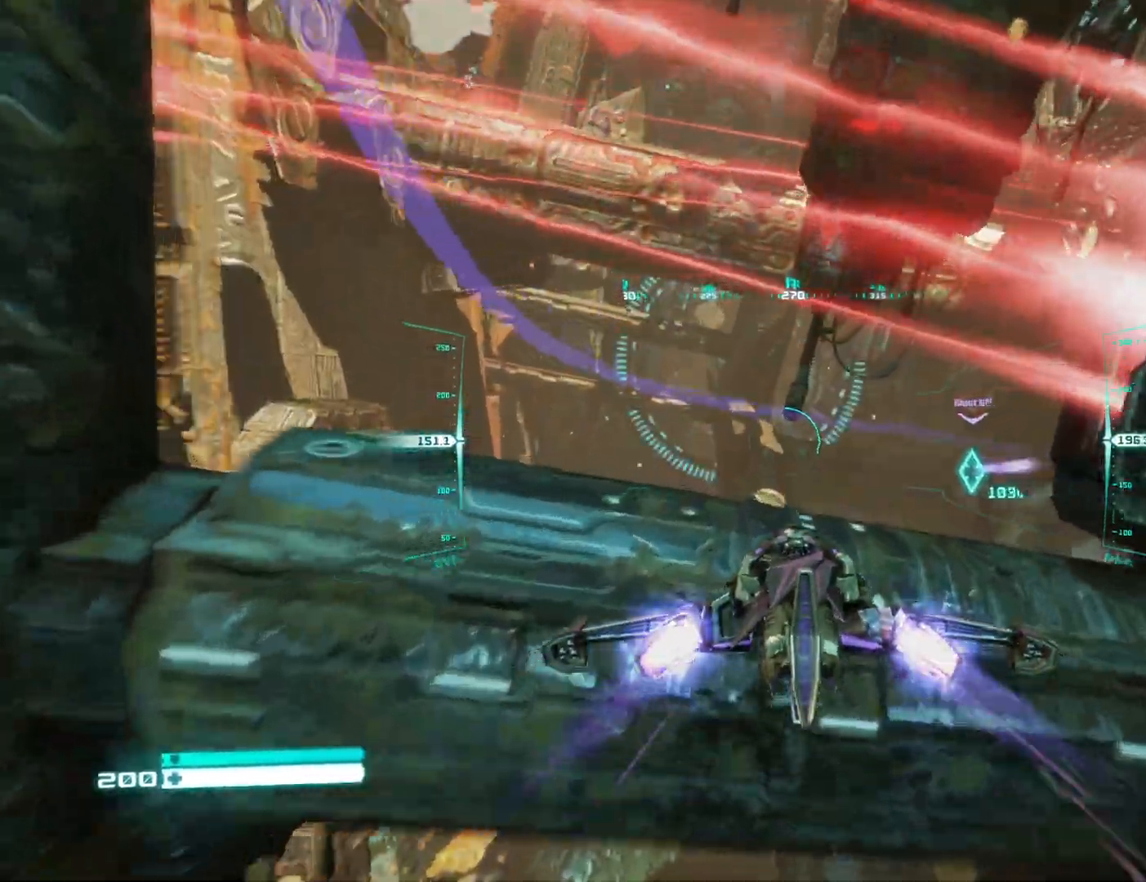
{"buttons": ["L2"], "left_stick": "center", "right_stick": "left", "events": [[33, "right_stick", "up"], [100, "right_stick", "center"], [250, "A", "down"], [383, "A", "up"], [500, "right_stick", "left"]]}
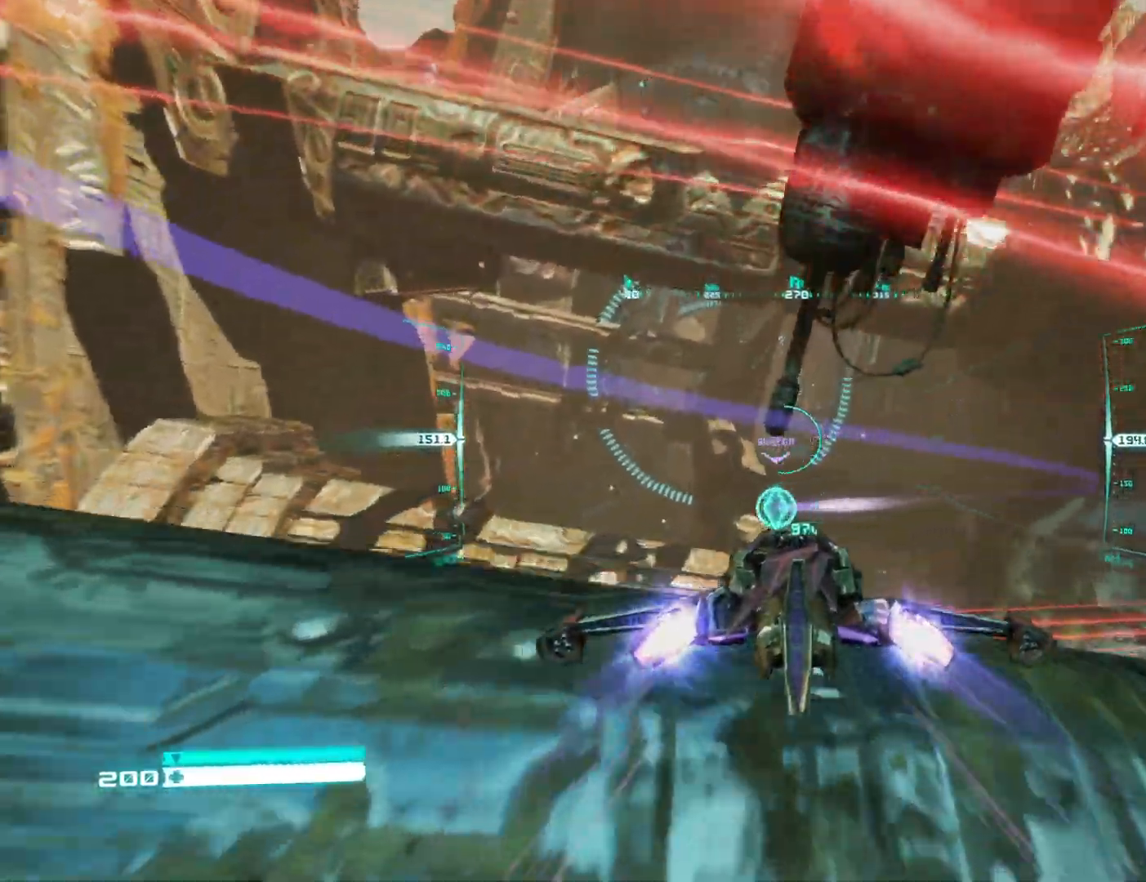
{"buttons": ["A", "L2"], "left_stick": "center", "right_stick": "center", "events": [[100, "right_stick", "center"], [283, "A", "down"], [283, "X", "down"], [367, "X", "up"]]}
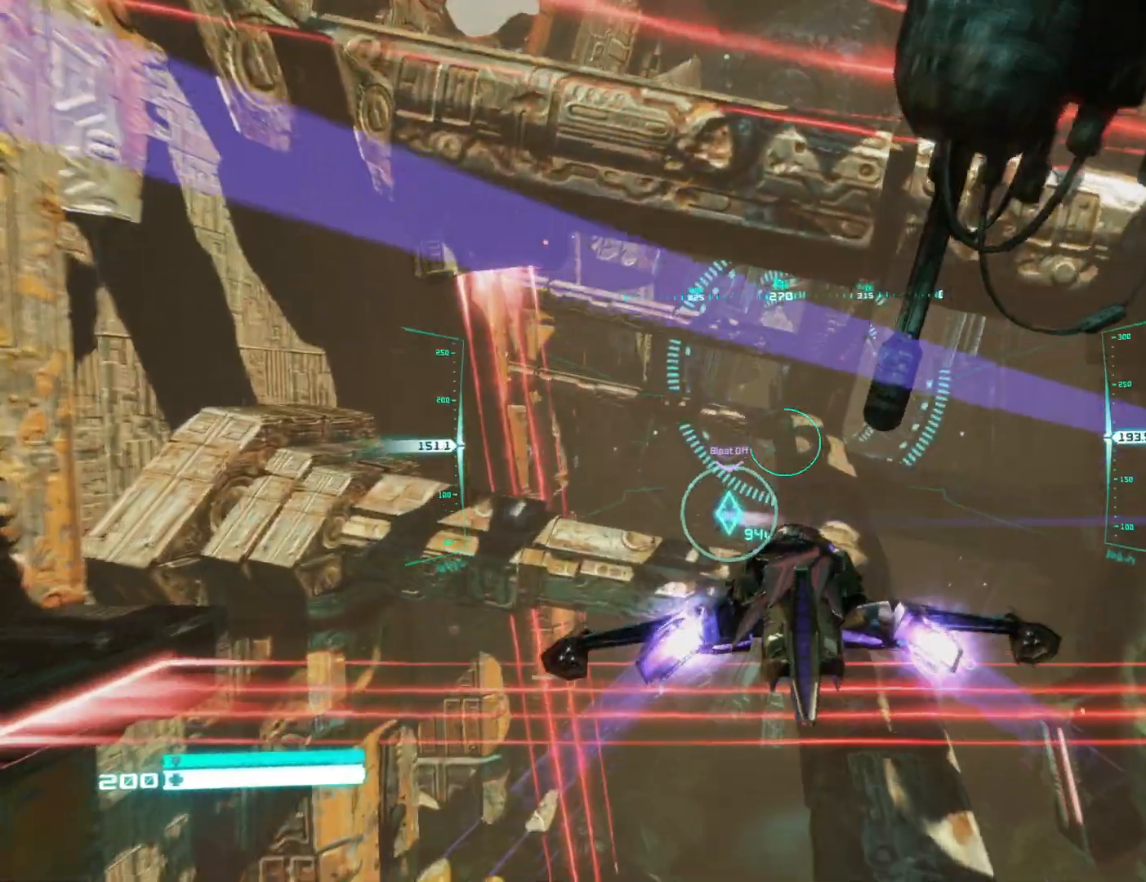
{"buttons": ["L2"], "left_stick": "center", "right_stick": "up-right", "events": [[17, "A", "up"], [17, "B", "down"], [150, "B", "up"], [367, "right_stick", "up-left"], [450, "right_stick", "up-right"]]}
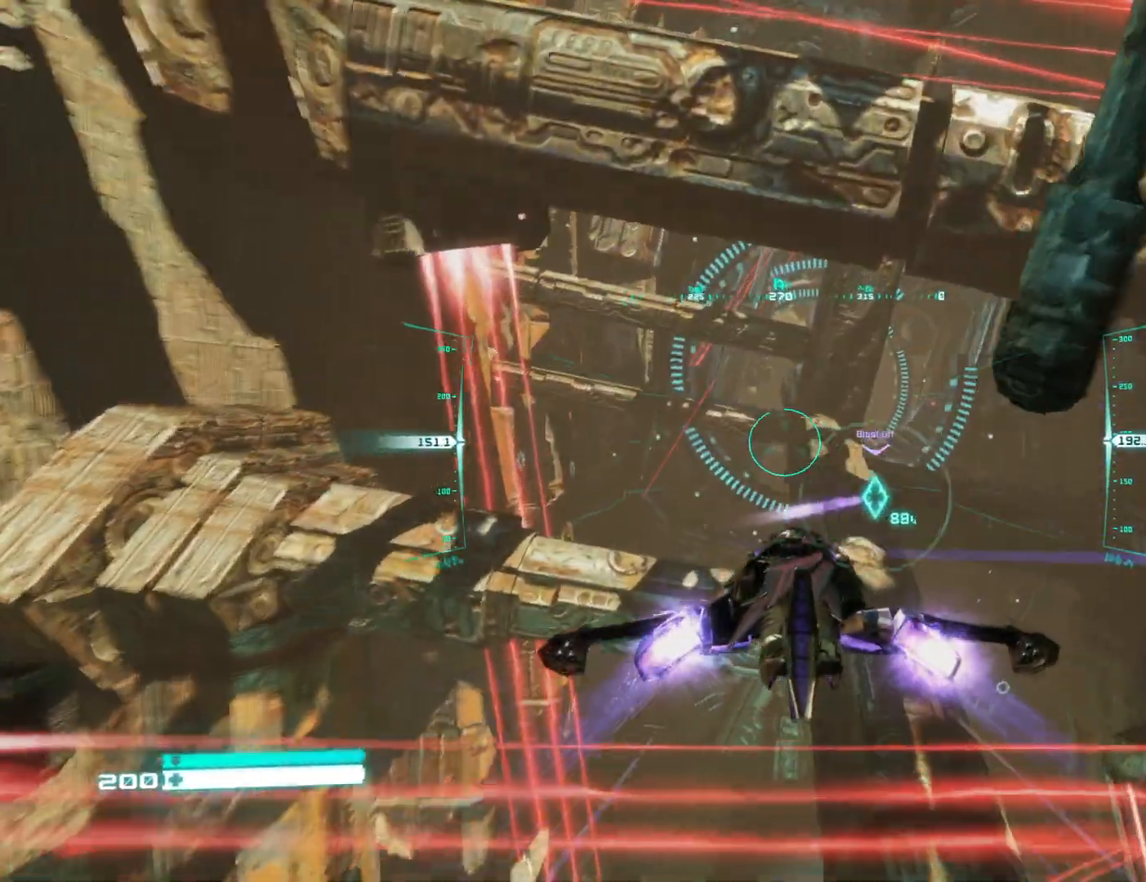
{"buttons": ["L2"], "left_stick": "center", "right_stick": "center", "events": [[33, "right_stick", "center"], [217, "right_stick", "right"], [333, "right_stick", "center"]]}
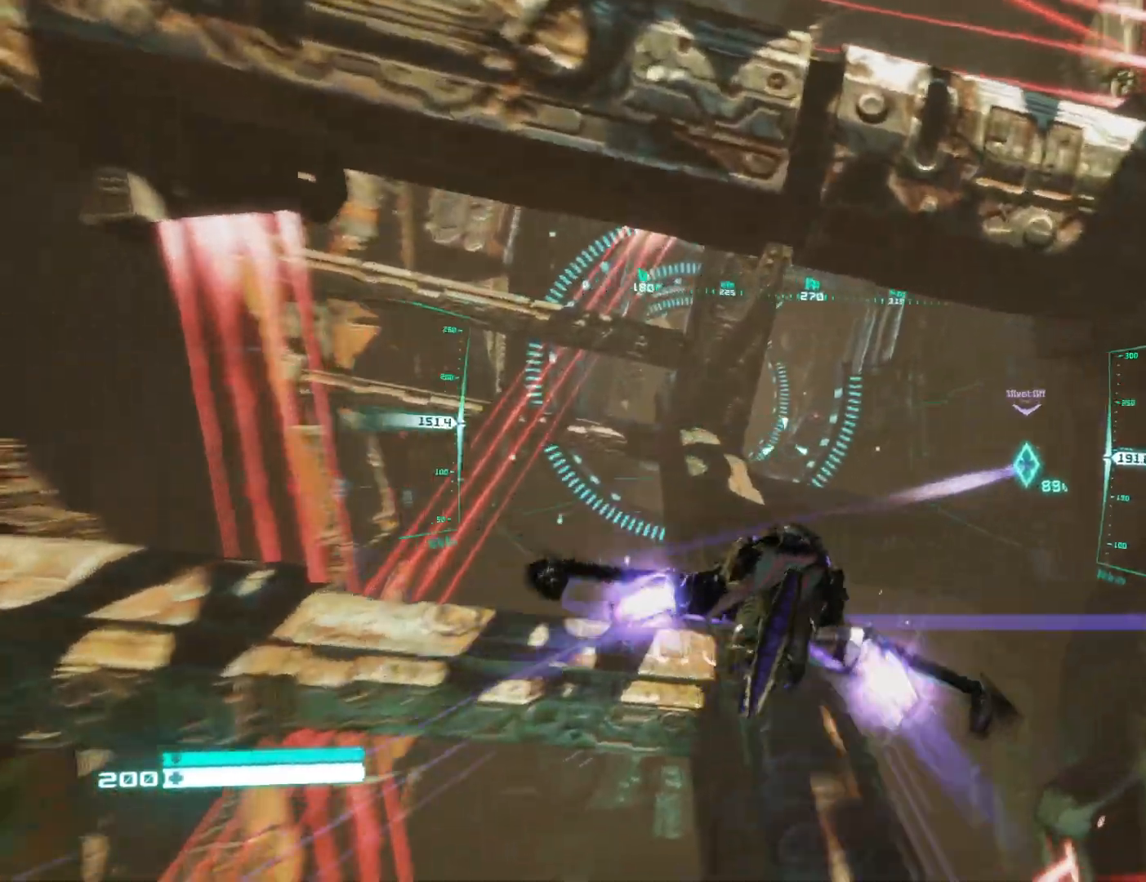
{"buttons": ["L2"], "left_stick": "center", "right_stick": "center", "events": []}
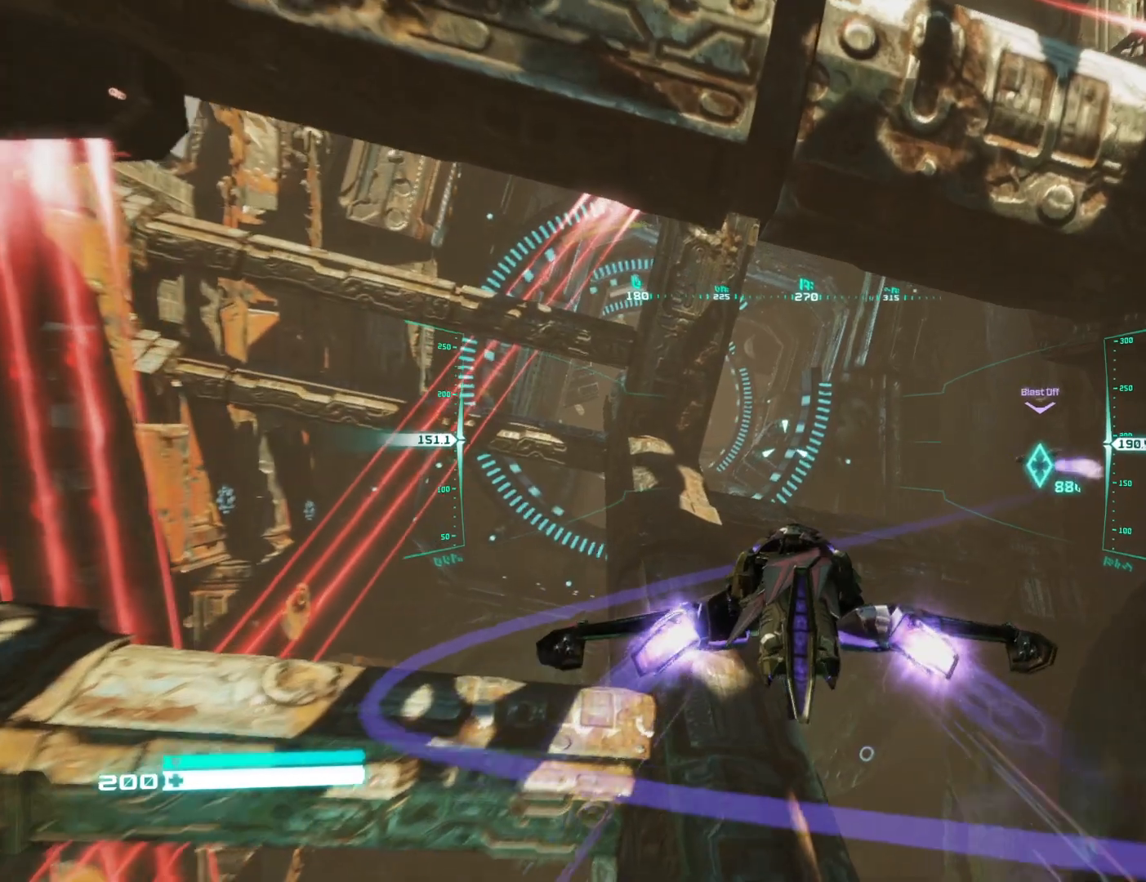
{"buttons": ["L2"], "left_stick": "center", "right_stick": "center", "events": []}
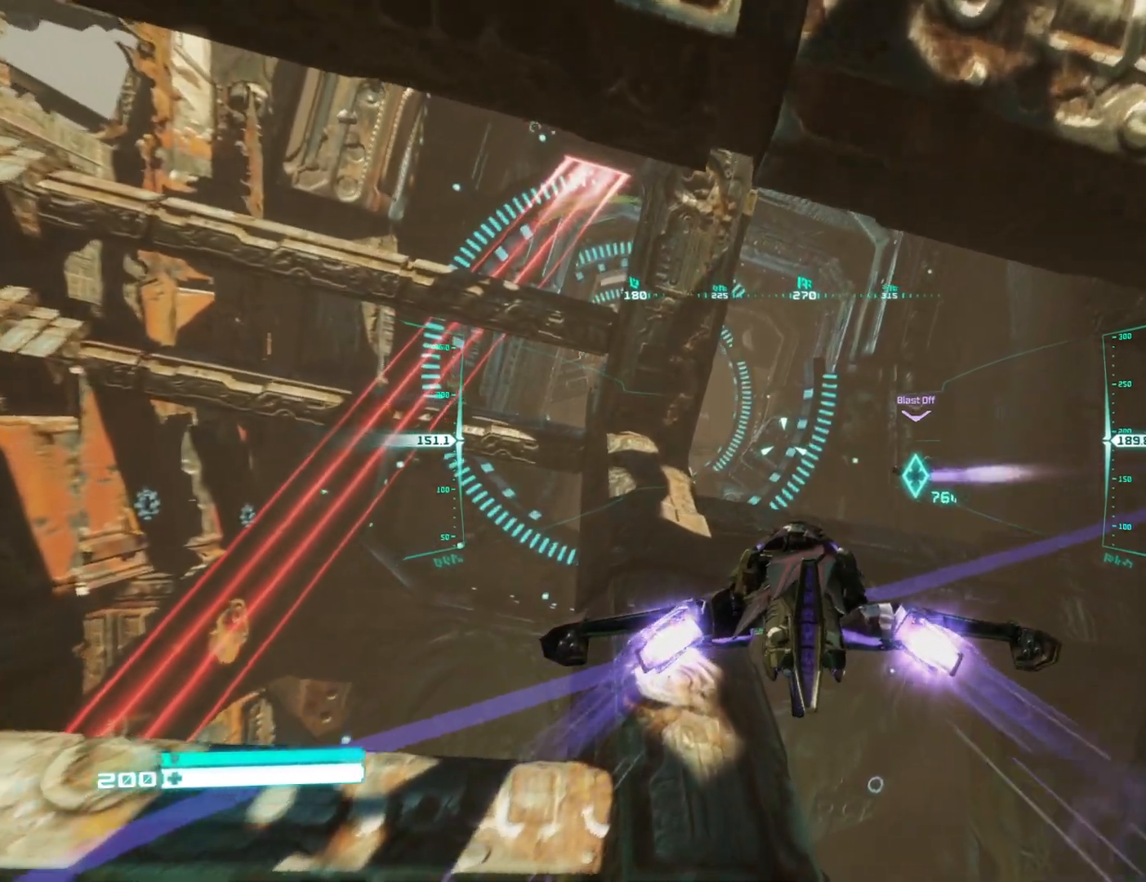
{"buttons": ["L2"], "left_stick": "center", "right_stick": "center", "events": []}